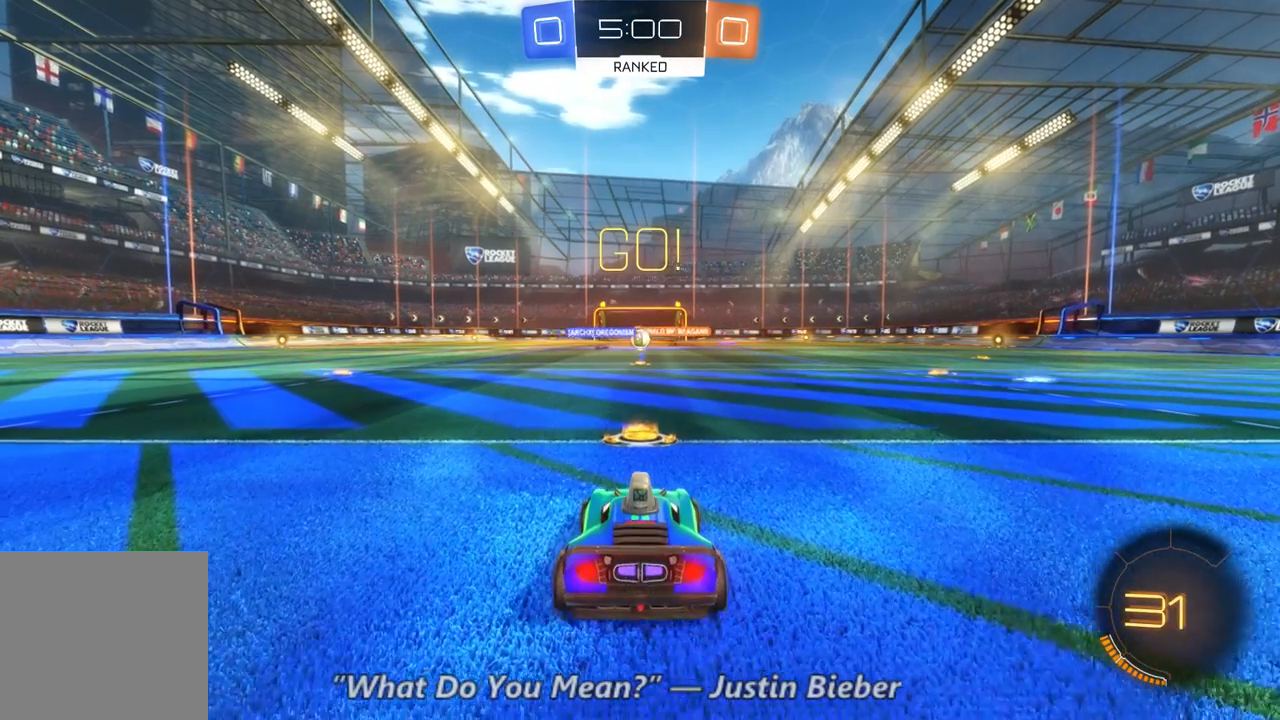
Gameplay with a controller (Xbox layout); each line is a JSON object with the inputs held at the frame after it (dt_ms = milliseconds from this image to that frame). "events" lists button and stick changes between this image and that frame as [ms after this image, input, new state], when the widget could be followed in between. Not read: A L3 R3.
{"dt_ms": 1000, "buttons": ["R2"], "left_stick": "right", "right_stick": "center", "events": [[467, "R2", "down"], [767, "left_stick", "right"]]}
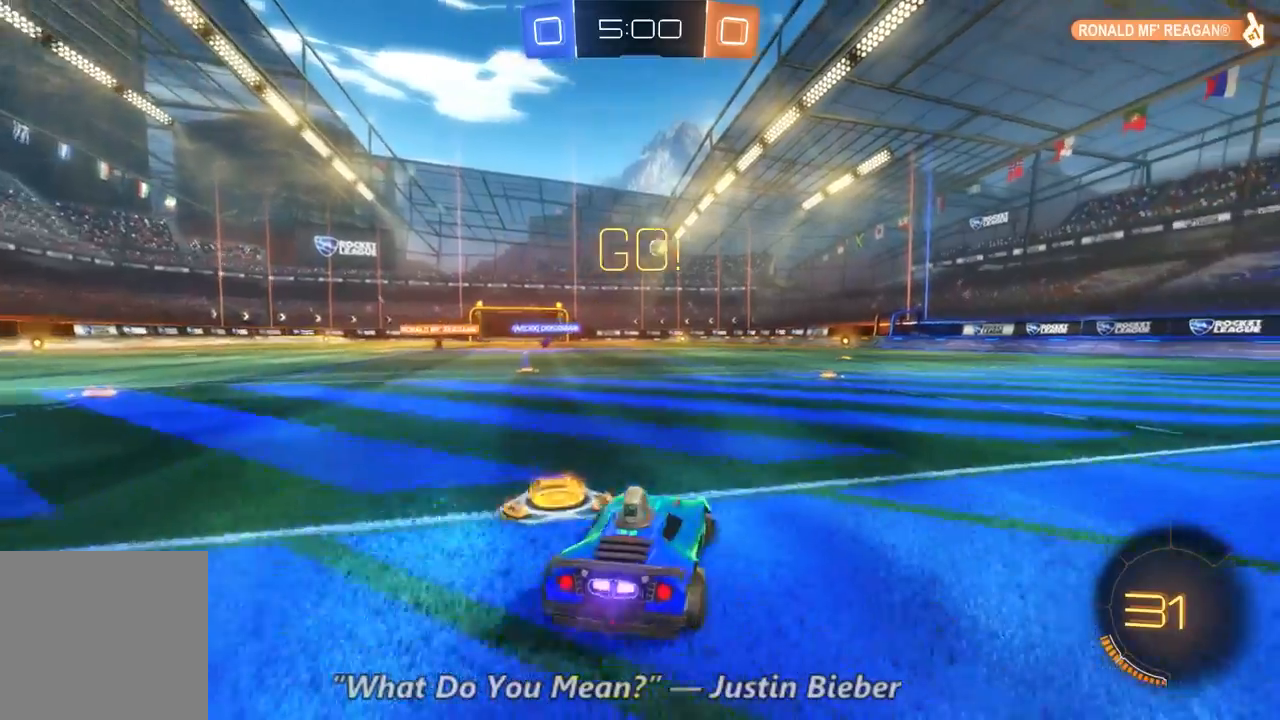
{"dt_ms": 500, "buttons": ["R2"], "left_stick": "right", "right_stick": "center", "events": [[200, "left_stick", "center"], [267, "left_stick", "right"]]}
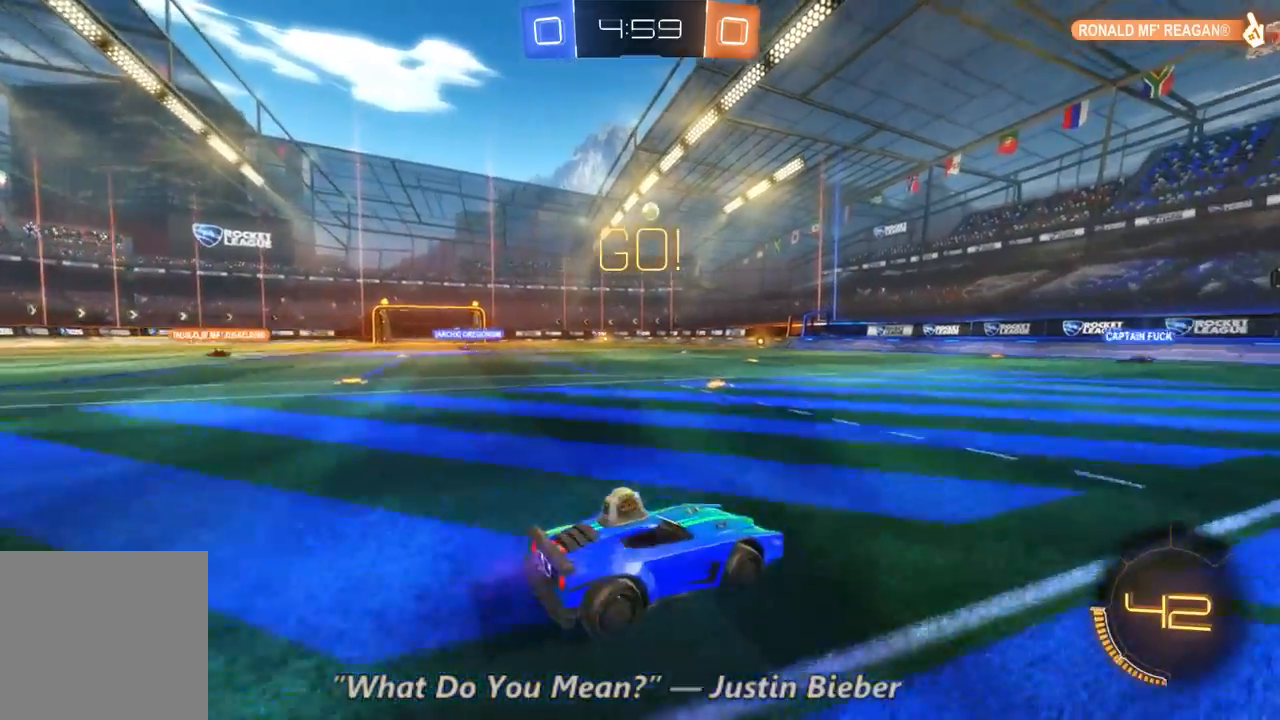
{"dt_ms": 500, "buttons": ["R2"], "left_stick": "left", "right_stick": "center", "events": [[100, "left_stick", "up-left"], [367, "left_stick", "left"]]}
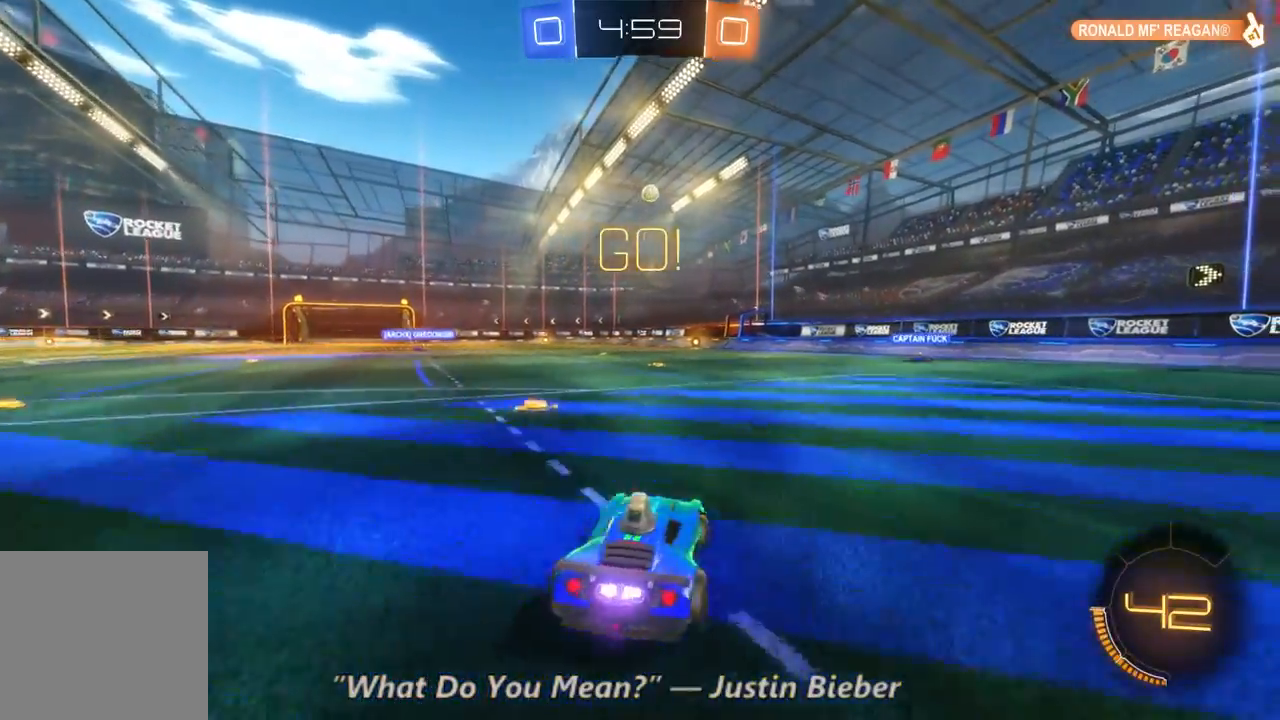
{"dt_ms": 500, "buttons": ["R2"], "left_stick": "right", "right_stick": "center", "events": [[367, "left_stick", "right"]]}
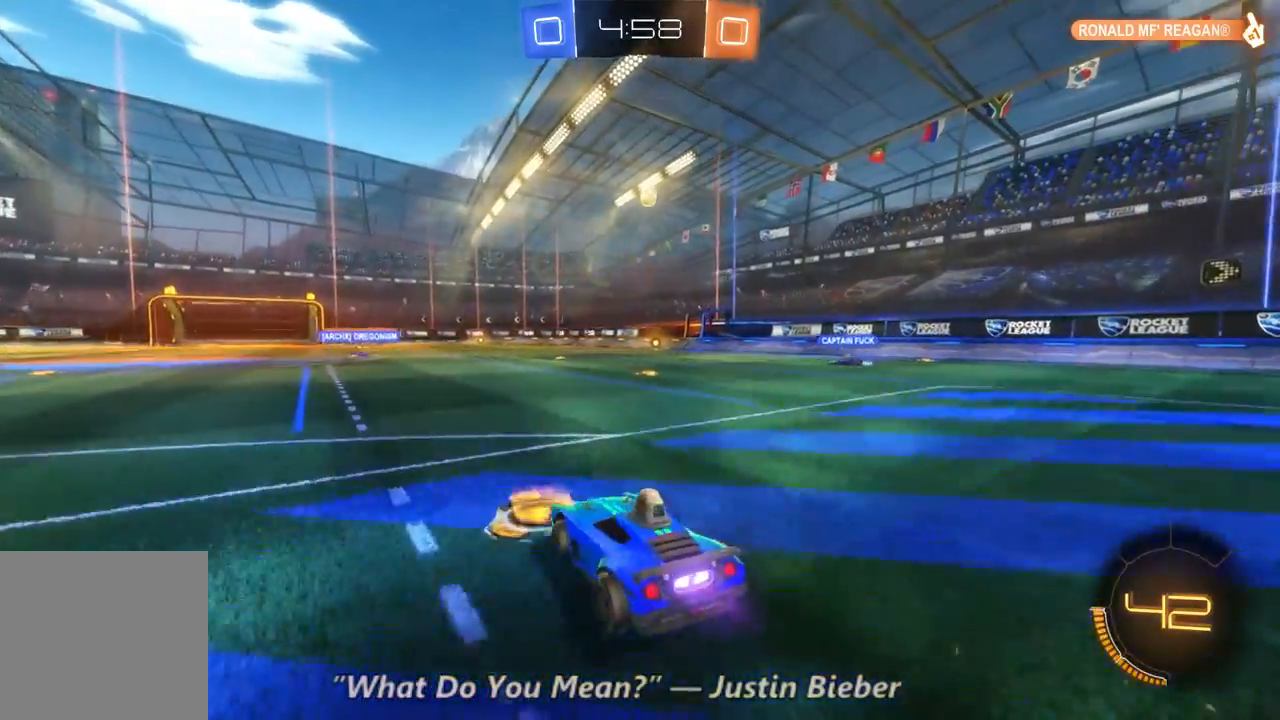
{"dt_ms": 500, "buttons": ["Y", "R2"], "left_stick": "right", "right_stick": "center", "events": [[500, "Y", "down"]]}
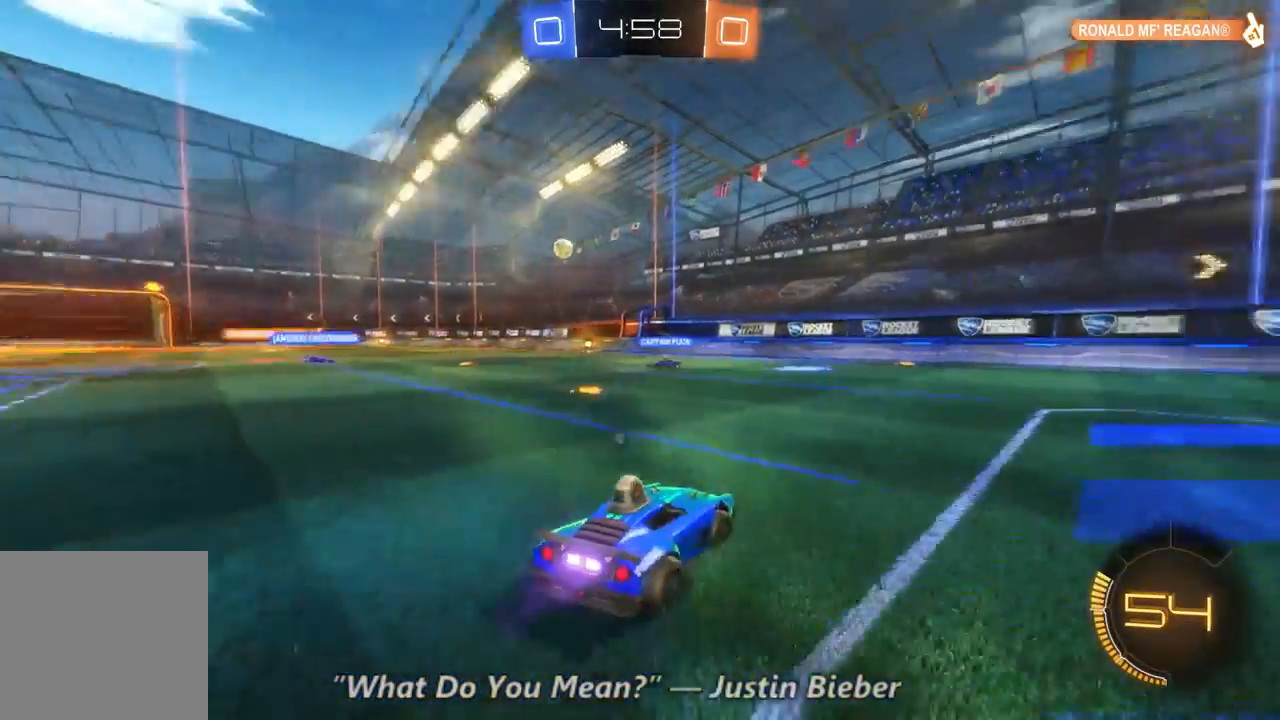
{"dt_ms": 500, "buttons": ["R2"], "left_stick": "right", "right_stick": "center", "events": [[100, "Y", "up"], [433, "Y", "down"], [500, "Y", "up"]]}
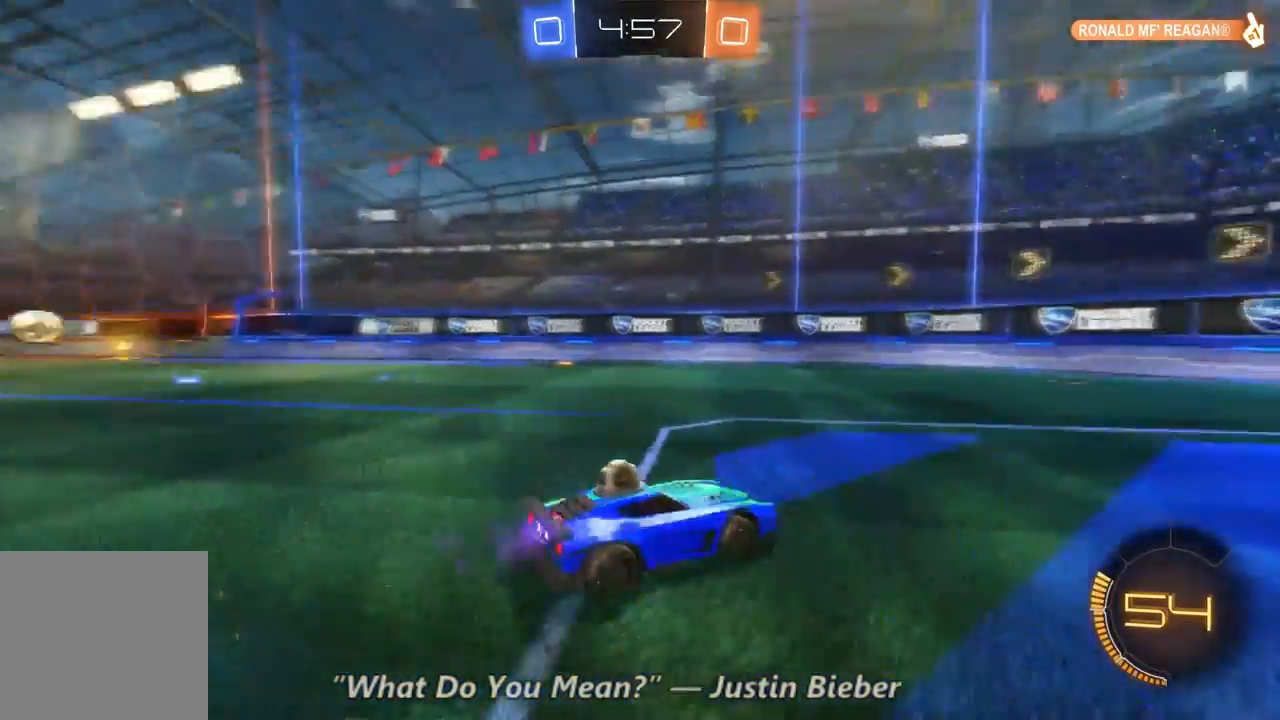
{"dt_ms": 500, "buttons": ["R2"], "left_stick": "right", "right_stick": "center", "events": []}
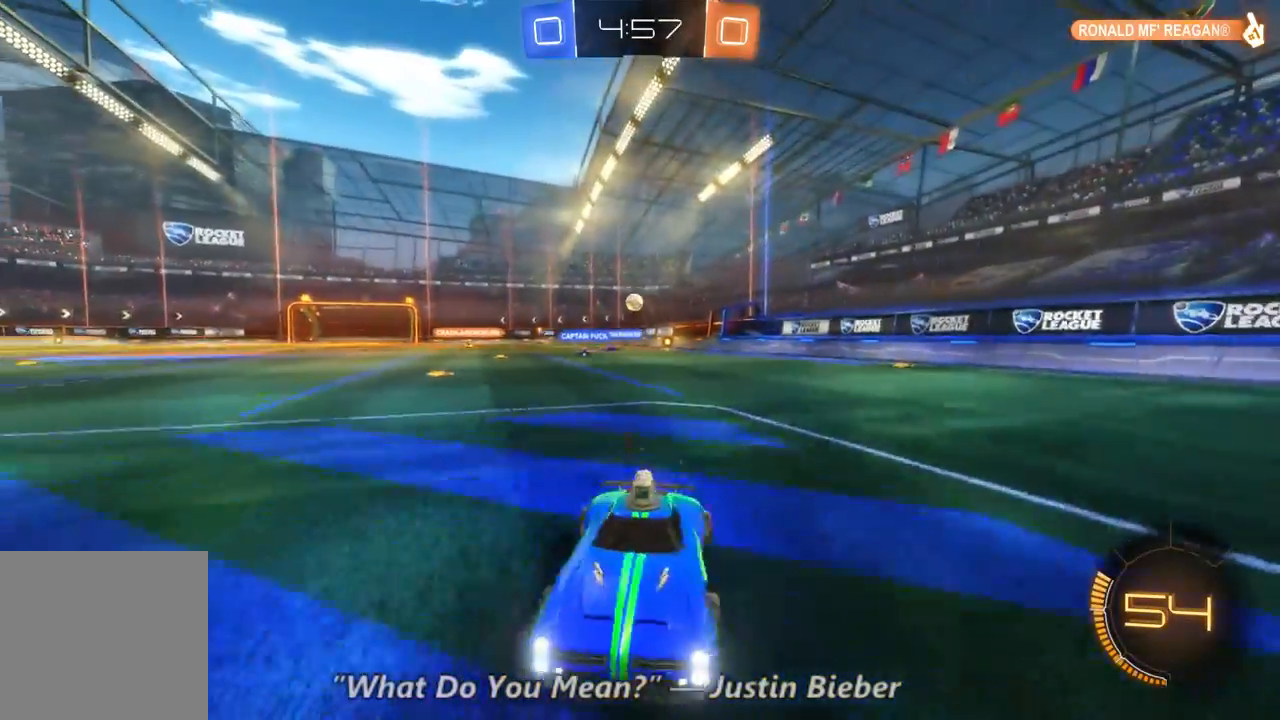
{"dt_ms": 500, "buttons": ["R2"], "left_stick": "right", "right_stick": "center", "events": []}
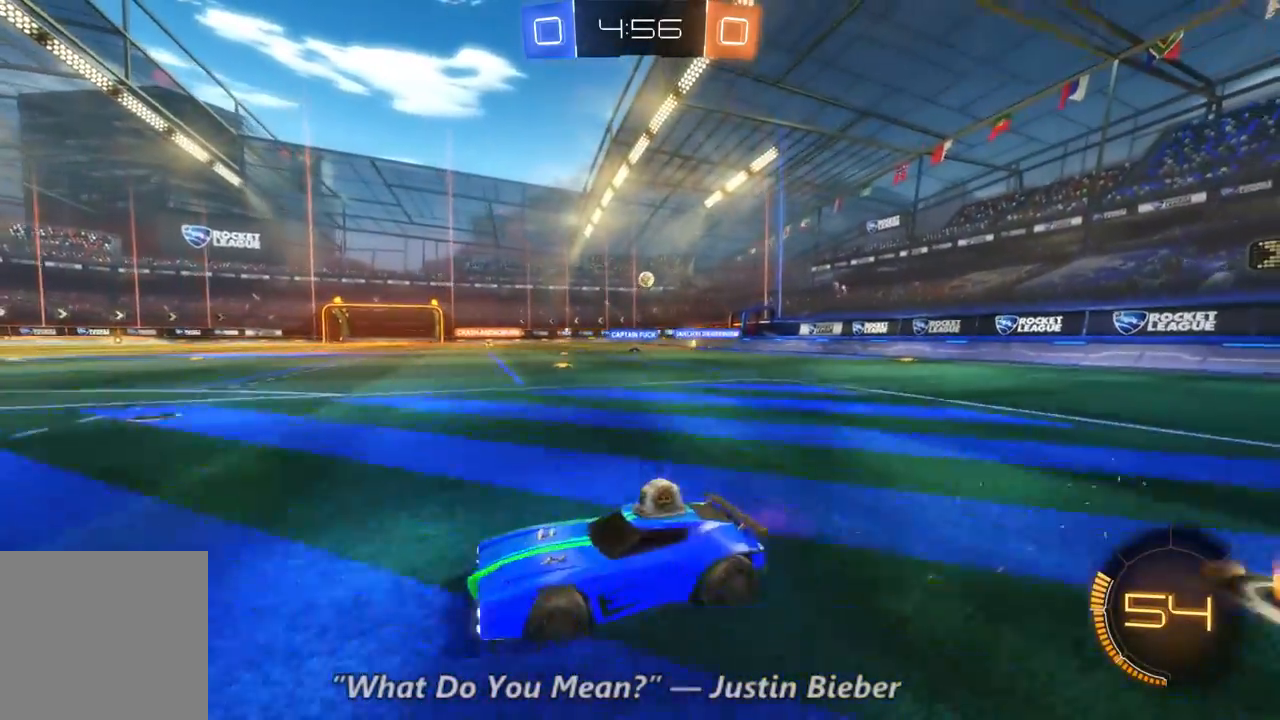
{"dt_ms": 500, "buttons": ["R2"], "left_stick": "right", "right_stick": "center", "events": []}
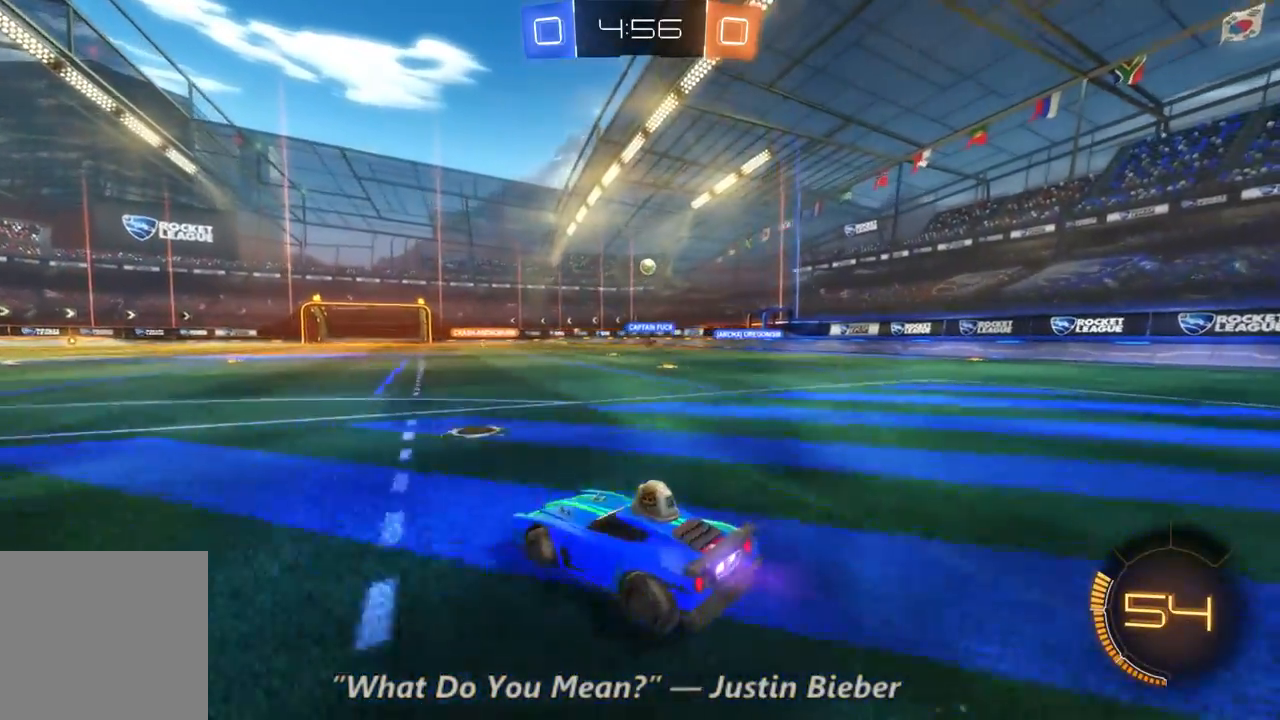
{"dt_ms": 500, "buttons": ["R2"], "left_stick": "right", "right_stick": "center", "events": []}
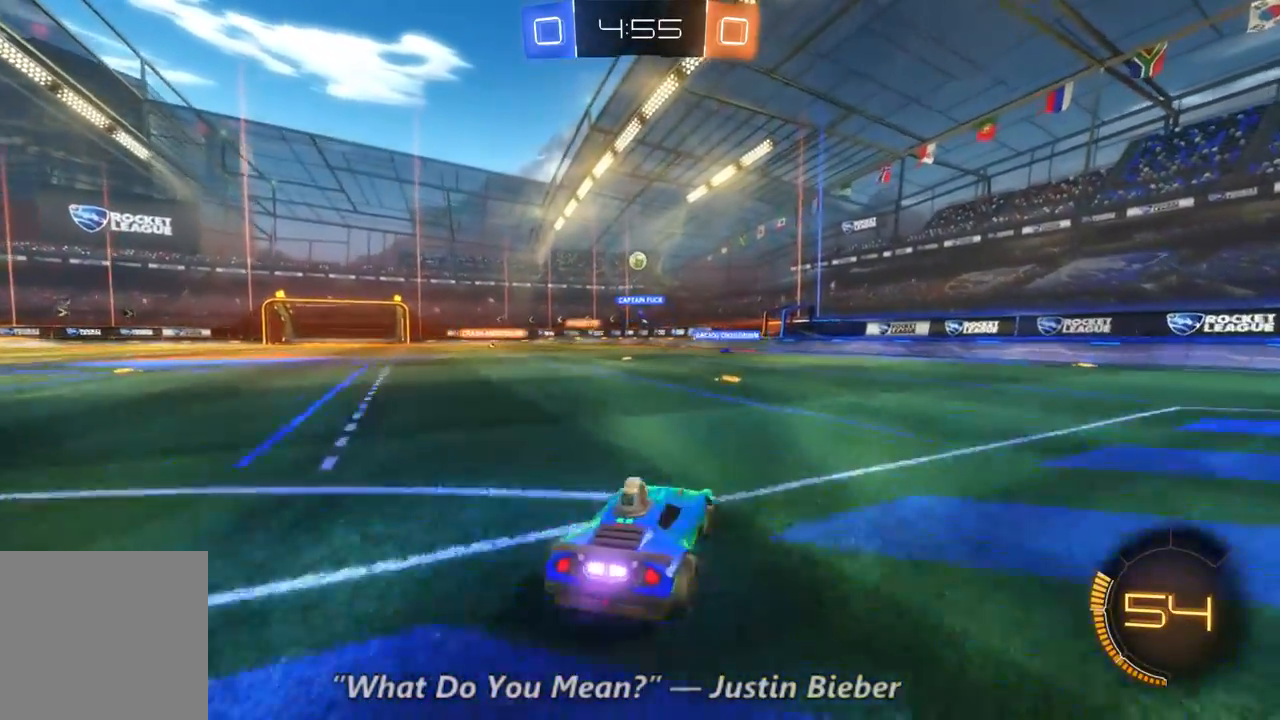
{"dt_ms": 500, "buttons": ["R2"], "left_stick": "center", "right_stick": "center", "events": [[100, "left_stick", "center"], [200, "left_stick", "left"], [367, "left_stick", "center"]]}
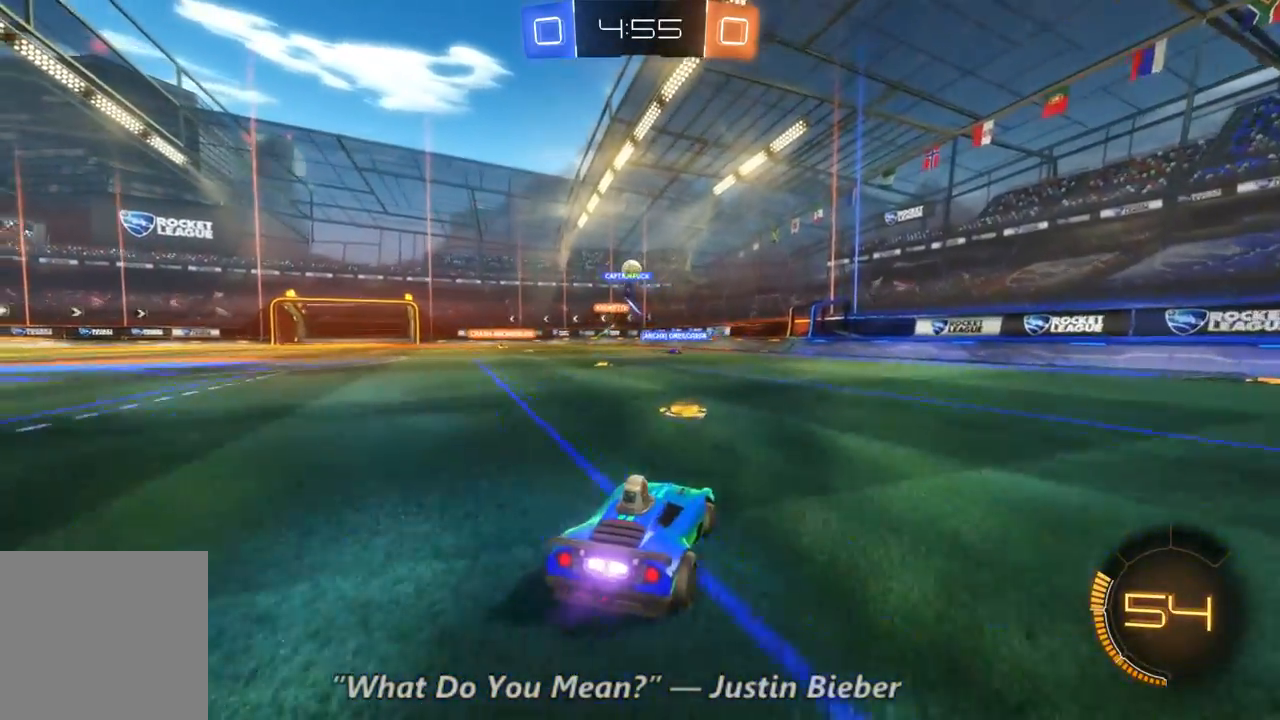
{"dt_ms": 500, "buttons": ["R2"], "left_stick": "right", "right_stick": "center", "events": [[133, "left_stick", "left"], [333, "left_stick", "center"], [400, "left_stick", "right"]]}
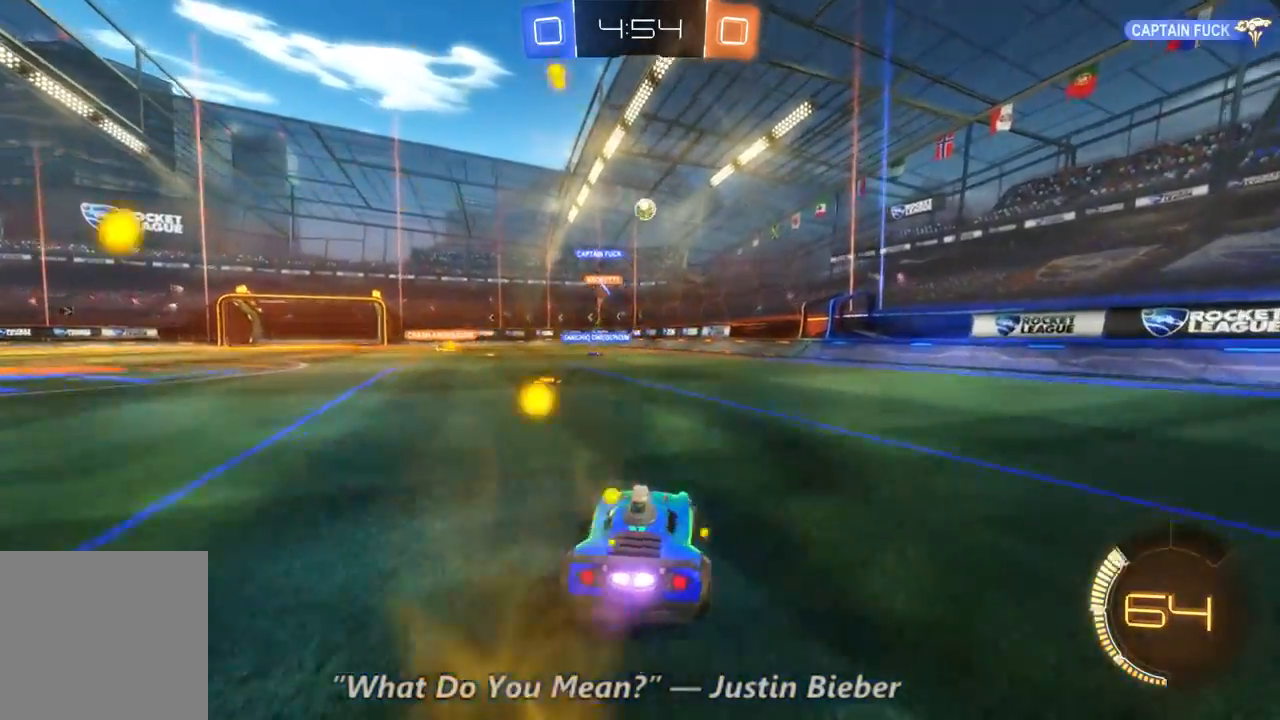
{"dt_ms": 500, "buttons": ["R2"], "left_stick": "left", "right_stick": "center", "events": [[267, "left_stick", "left"]]}
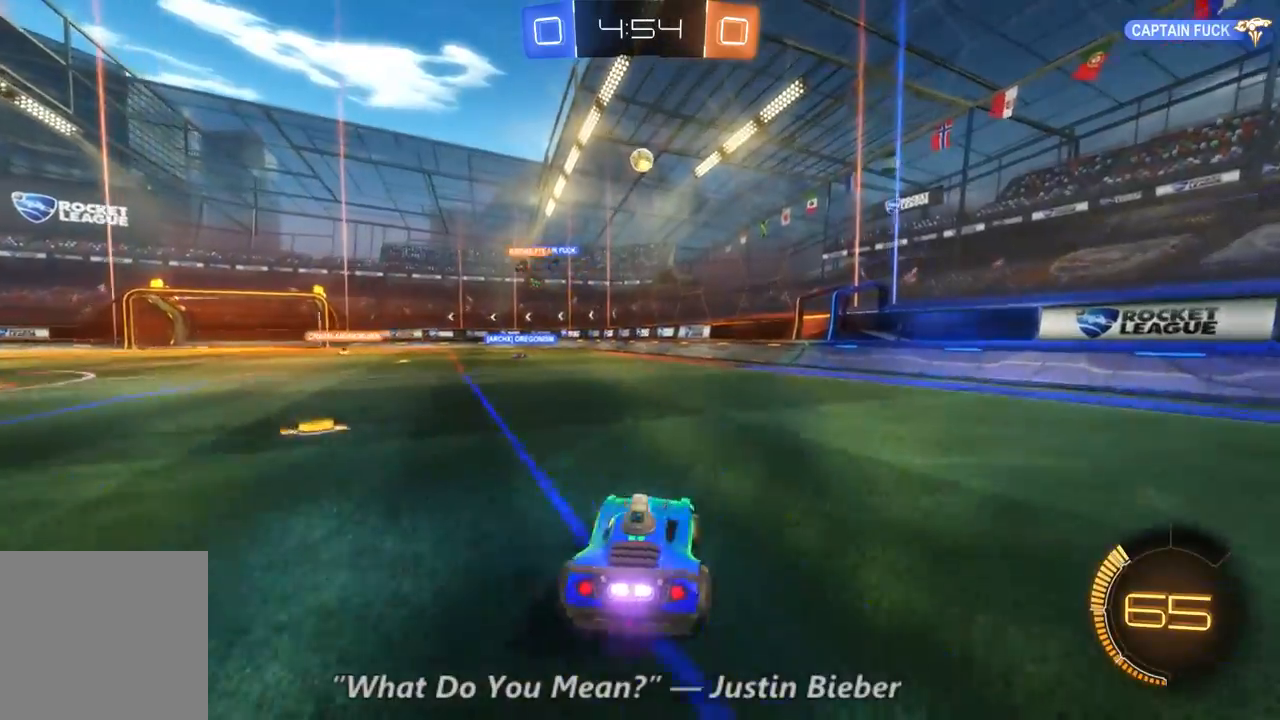
{"dt_ms": 1000, "buttons": ["R2"], "left_stick": "left", "right_stick": "center", "events": [[133, "left_stick", "center"], [467, "left_stick", "left"], [533, "R2", "up"], [667, "R2", "down"]]}
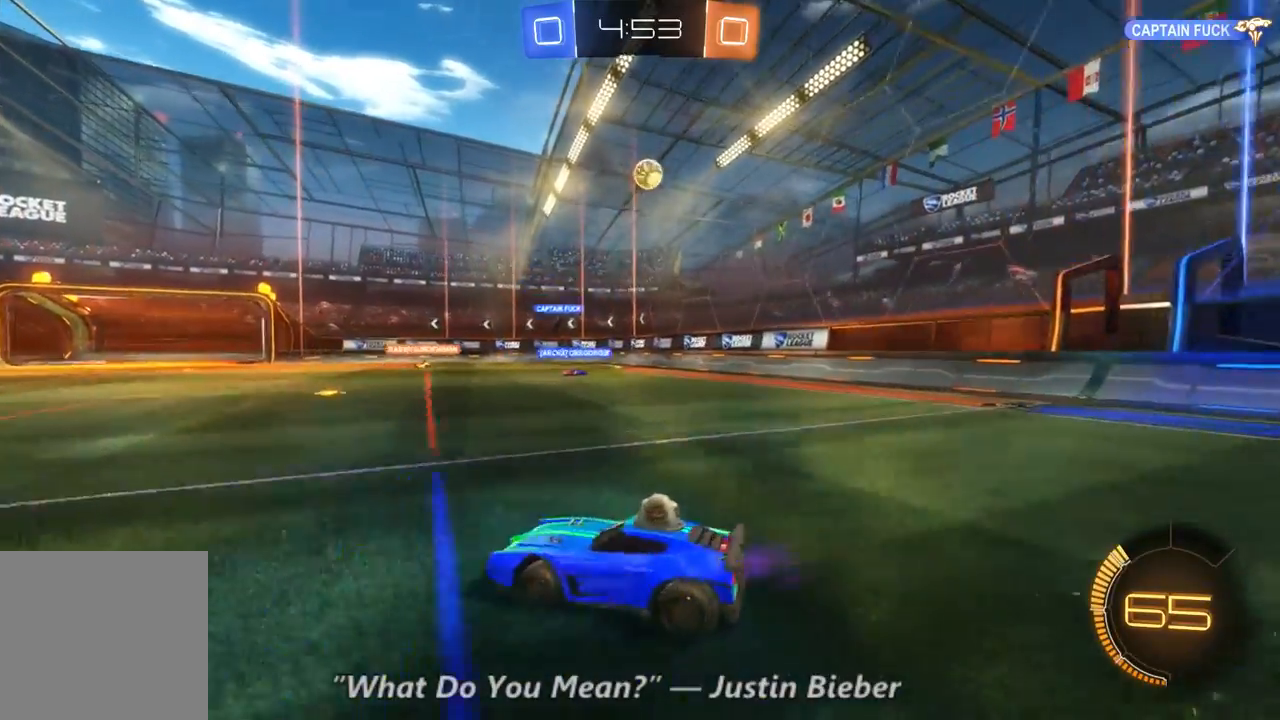
{"dt_ms": 500, "buttons": ["R2"], "left_stick": "left", "right_stick": "center", "events": []}
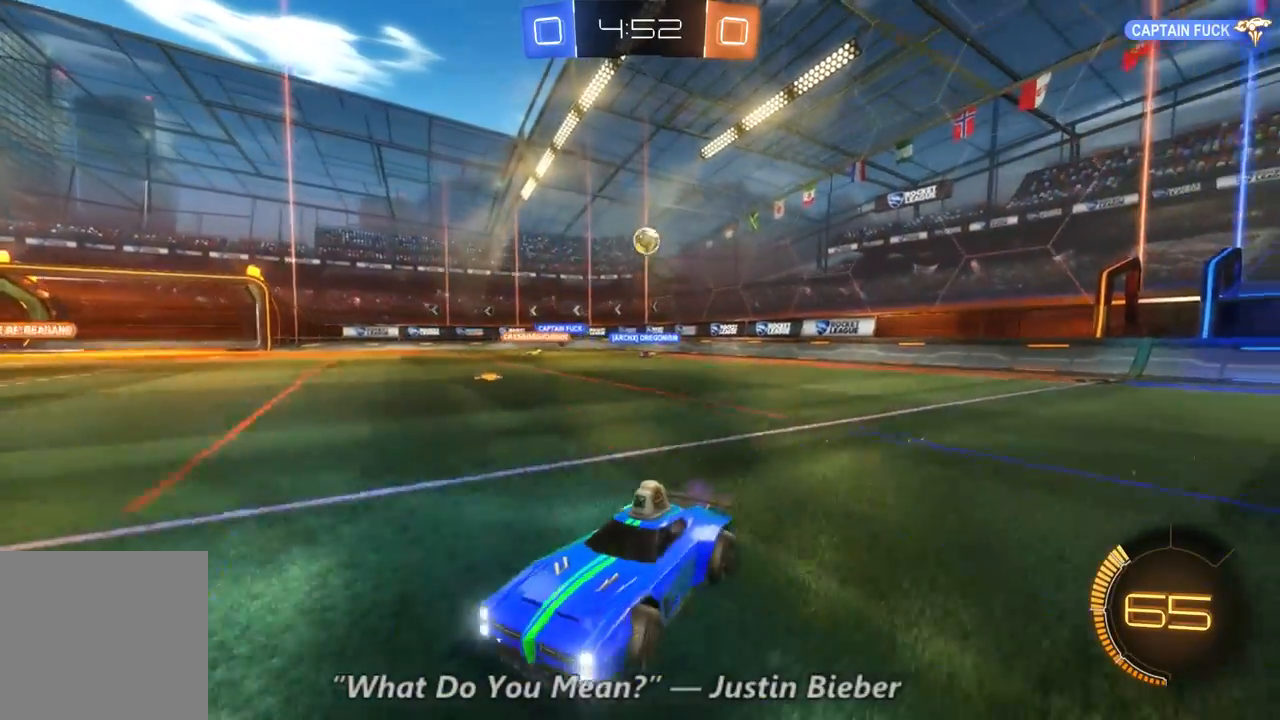
{"dt_ms": 500, "buttons": ["R2"], "left_stick": "center", "right_stick": "center", "events": [[100, "left_stick", "center"]]}
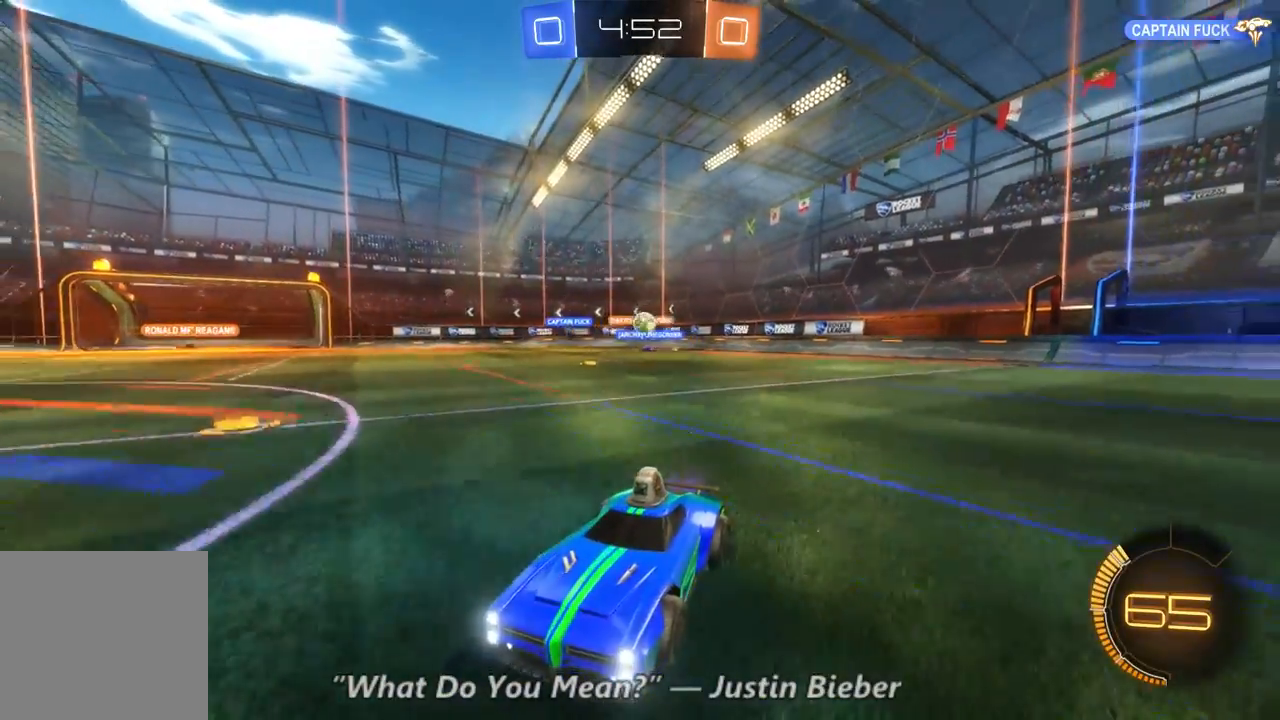
{"dt_ms": 500, "buttons": ["R2"], "left_stick": "left", "right_stick": "center", "events": [[333, "left_stick", "left"]]}
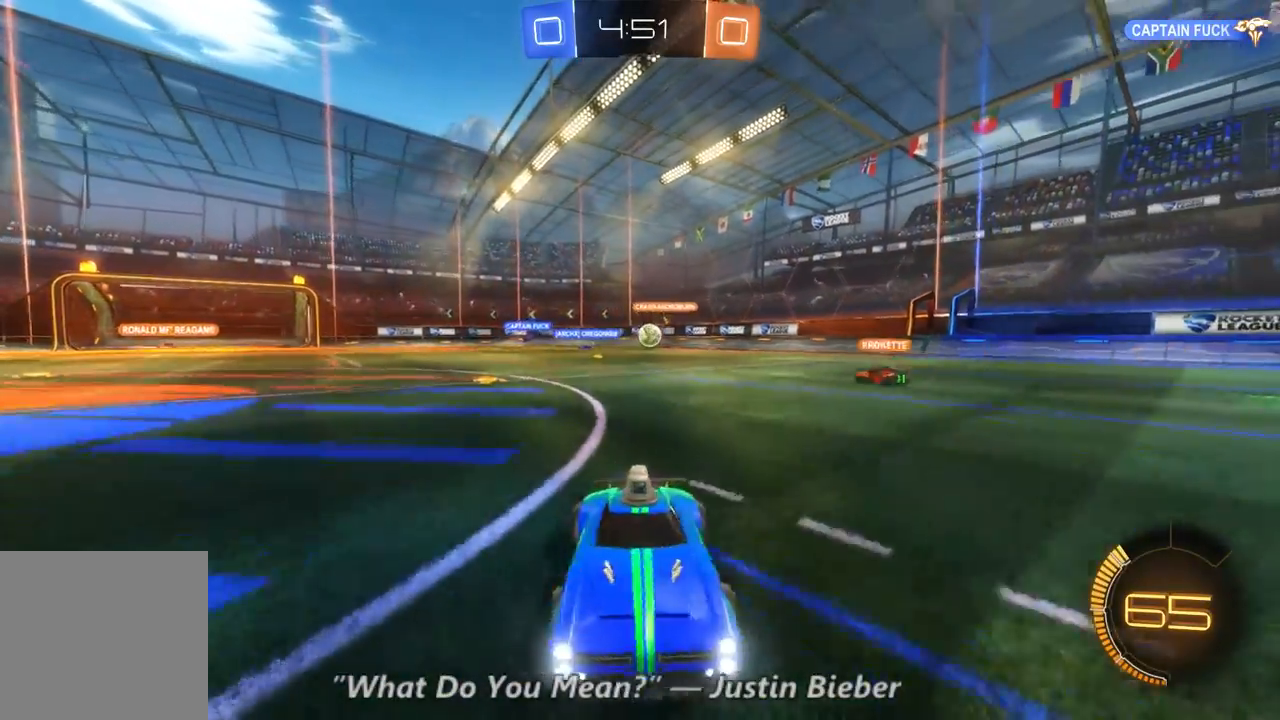
{"dt_ms": 500, "buttons": ["R2"], "left_stick": "left", "right_stick": "center", "events": [[300, "L1", "down"], [433, "L1", "up"]]}
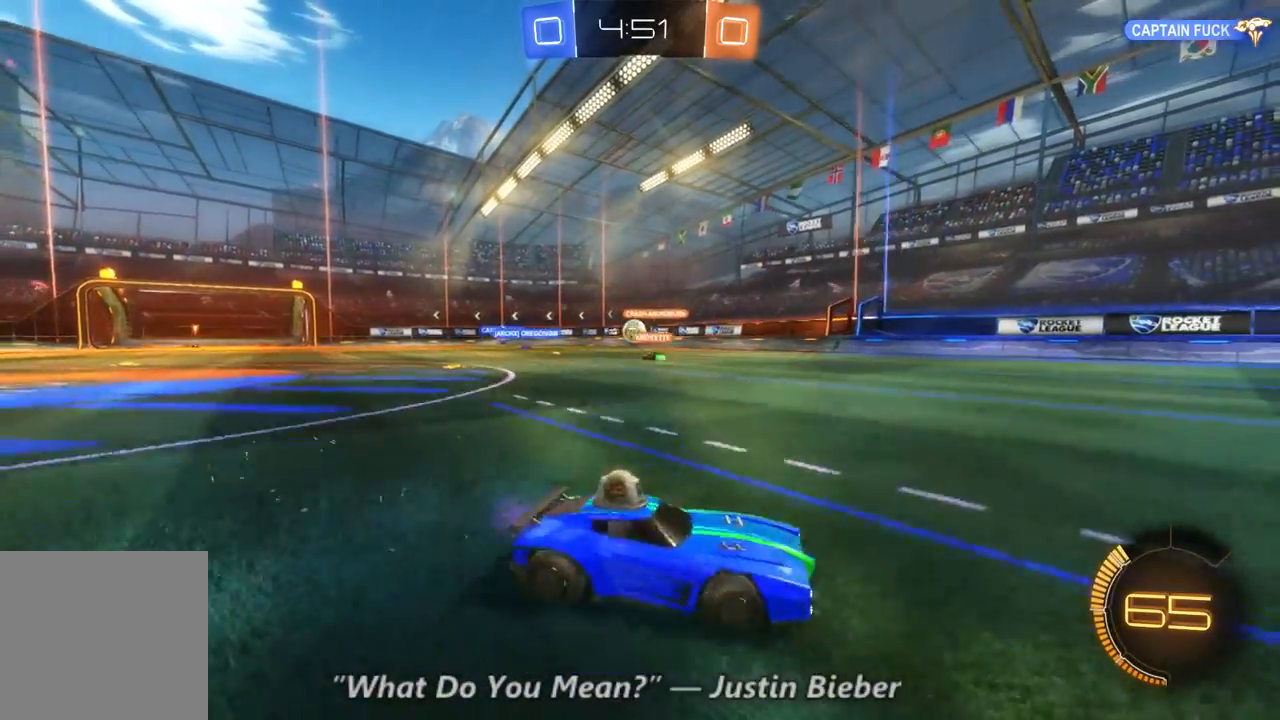
{"dt_ms": 500, "buttons": ["B", "R2"], "left_stick": "center", "right_stick": "center", "events": [[233, "B", "down"], [433, "left_stick", "center"]]}
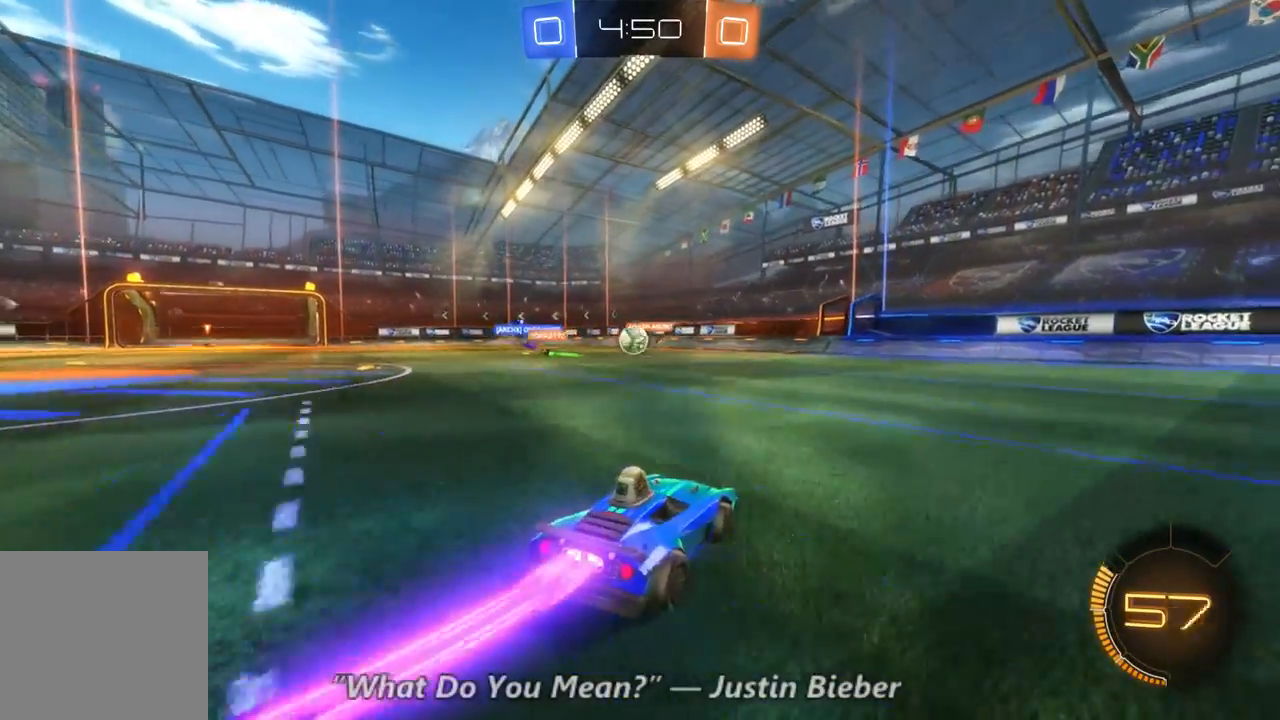
{"dt_ms": 500, "buttons": ["B", "R2"], "left_stick": "left", "right_stick": "center", "events": [[33, "left_stick", "up-left"], [167, "left_stick", "center"], [300, "left_stick", "up-left"], [500, "left_stick", "left"]]}
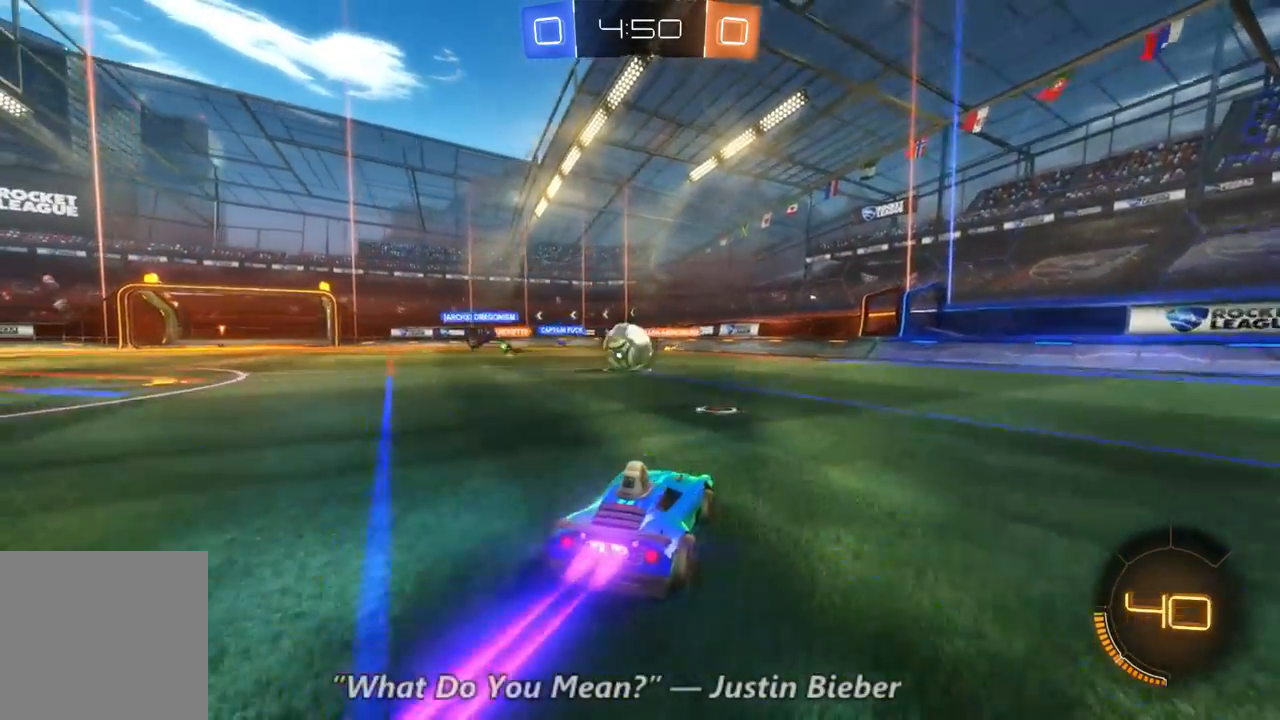
{"dt_ms": 500, "buttons": ["R2"], "left_stick": "up-left", "right_stick": "center", "events": [[167, "left_stick", "center"], [333, "B", "up"], [333, "left_stick", "up-left"]]}
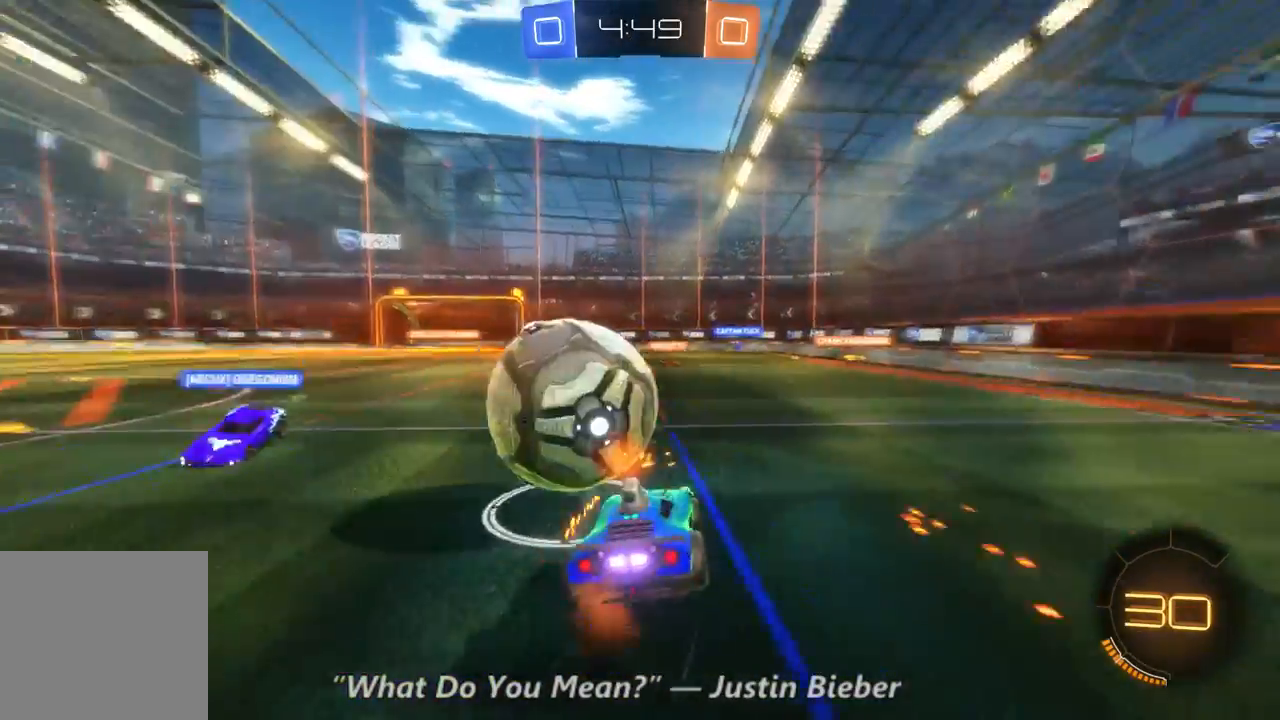
{"dt_ms": 500, "buttons": ["R2"], "left_stick": "up-left", "right_stick": "center", "events": []}
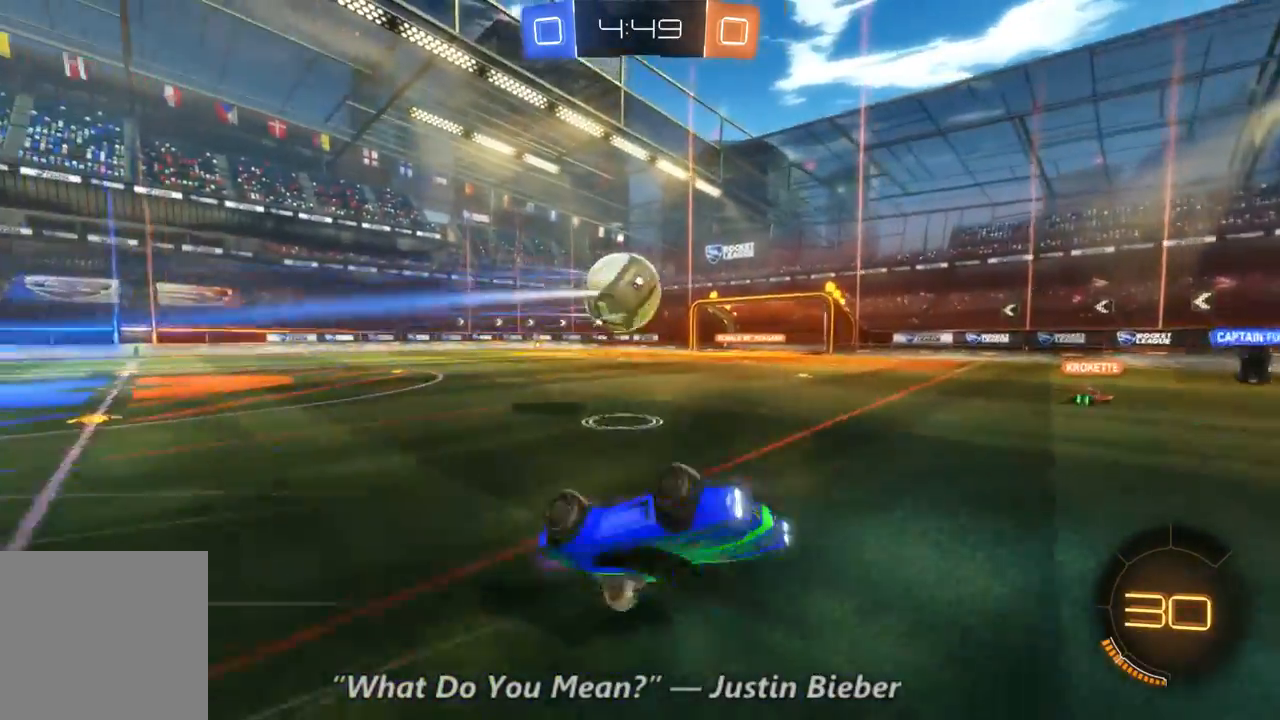
{"dt_ms": 500, "buttons": ["R2"], "left_stick": "left", "right_stick": "center", "events": [[267, "left_stick", "center"], [400, "left_stick", "left"]]}
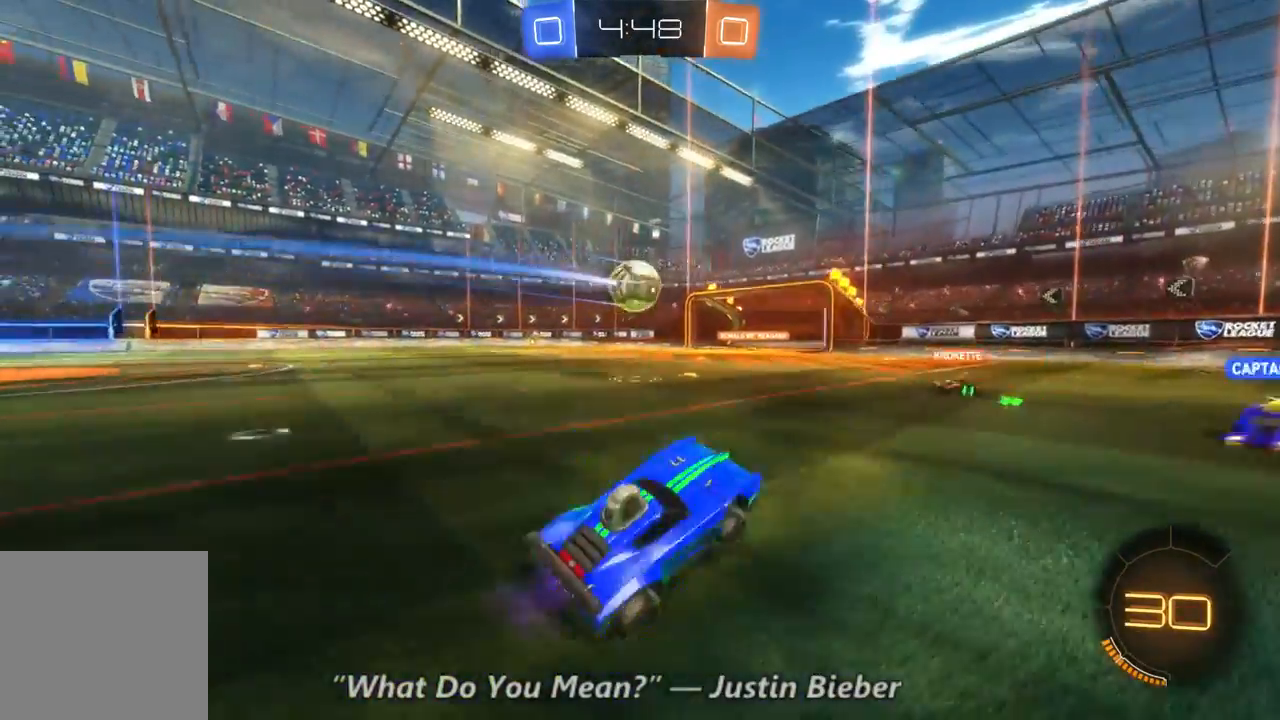
{"dt_ms": 500, "buttons": ["R2"], "left_stick": "left", "right_stick": "center", "events": []}
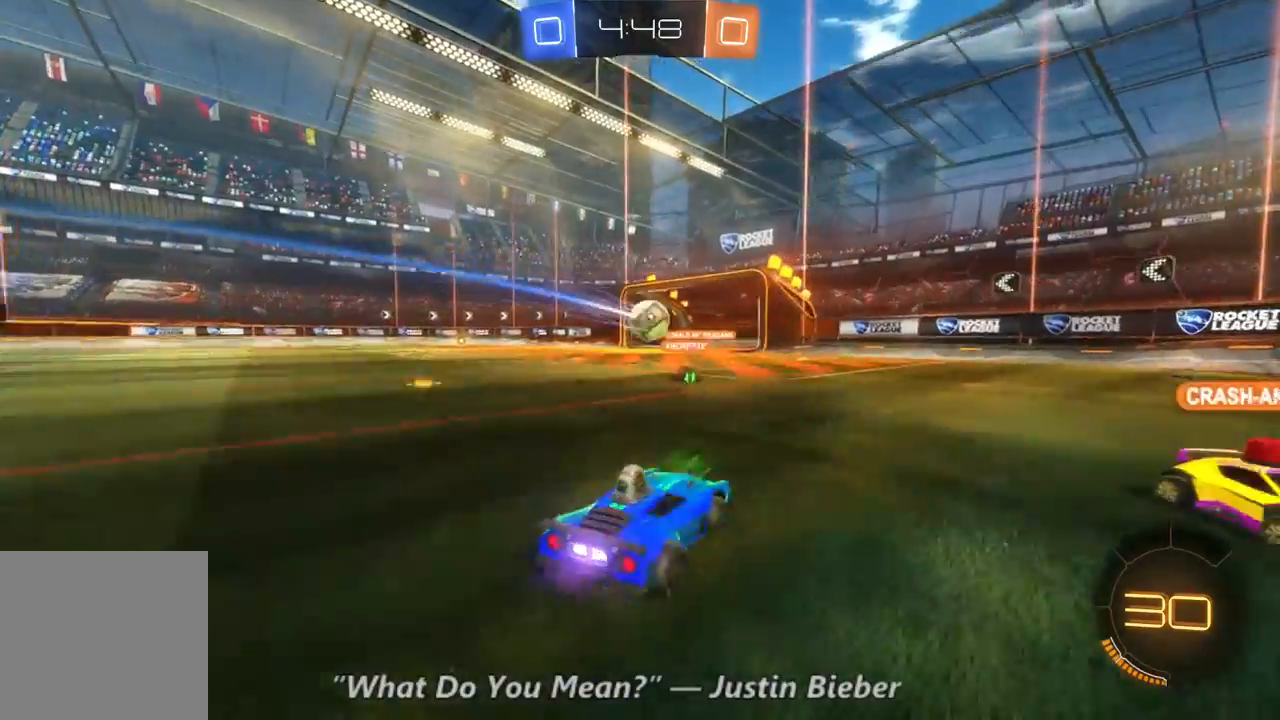
{"dt_ms": 500, "buttons": [], "left_stick": "left", "right_stick": "center", "events": [[400, "R2", "up"]]}
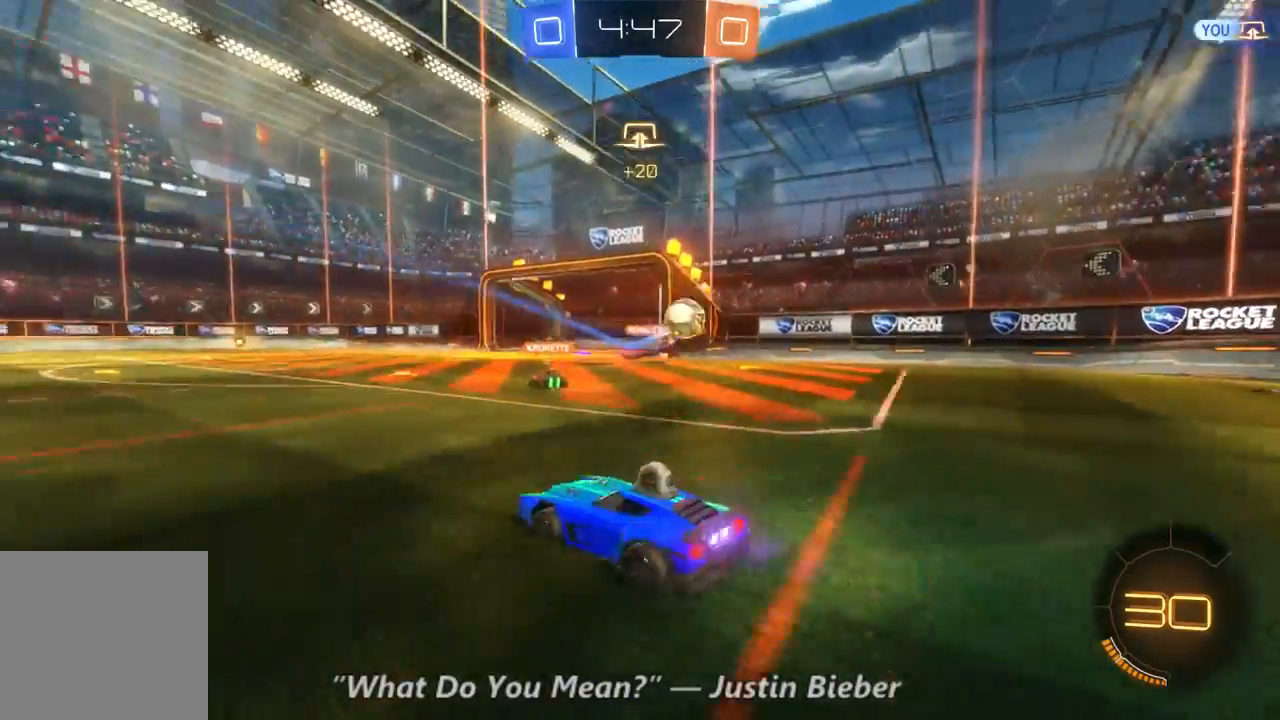
{"dt_ms": 500, "buttons": ["R2"], "left_stick": "center", "right_stick": "center", "events": [[367, "R2", "down"], [500, "left_stick", "center"]]}